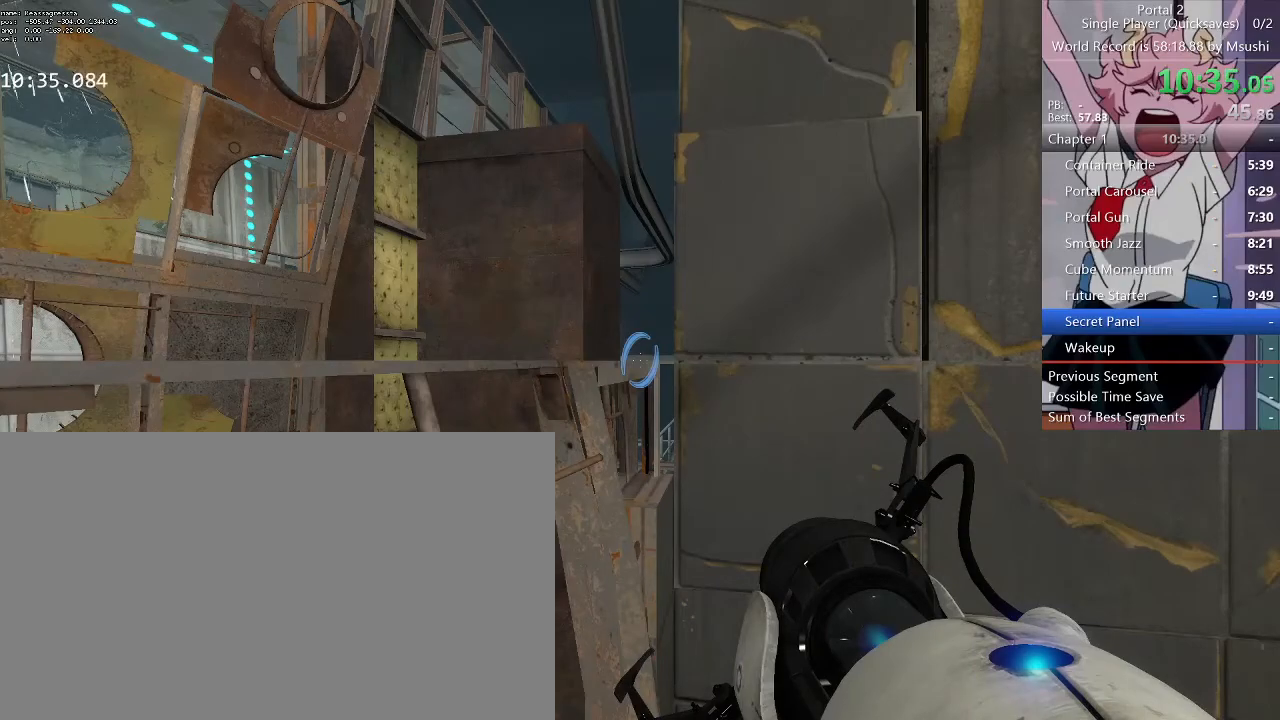
Gameplay with keyboard and mouse; each line is a JSON object with the keys and mouse buttons held at the frame after it. "events" lists presses ("down") and releases ("up") of "1", "2", "3", "4", "5", "a", "alt", "c", "ctrl", "d", "e", "f", "q", "r", "s", "shift", "space", "tab", "v", "w", "x", "z", "mouse_left", "mouse_middle", "mouse_right", "mouse_wheel_up" and "mouse_wheel_down" between this image and that frame as [ms after this image, input, new state], when the widget could be followed in between. "mouse_left", "mouse_middle", "mouse_right", "mouse_wheel_up", "mouse_wheel_down" = the "left", "middle", "right", "wheel_up", "wheel_down" buttons of the "mouse" list. No other keys are recorded. Mouse movement is not recorded.
{"keys": [], "mouse": [], "events": [[200, "mouse_left", "down"], [267, "mouse_left", "up"]]}
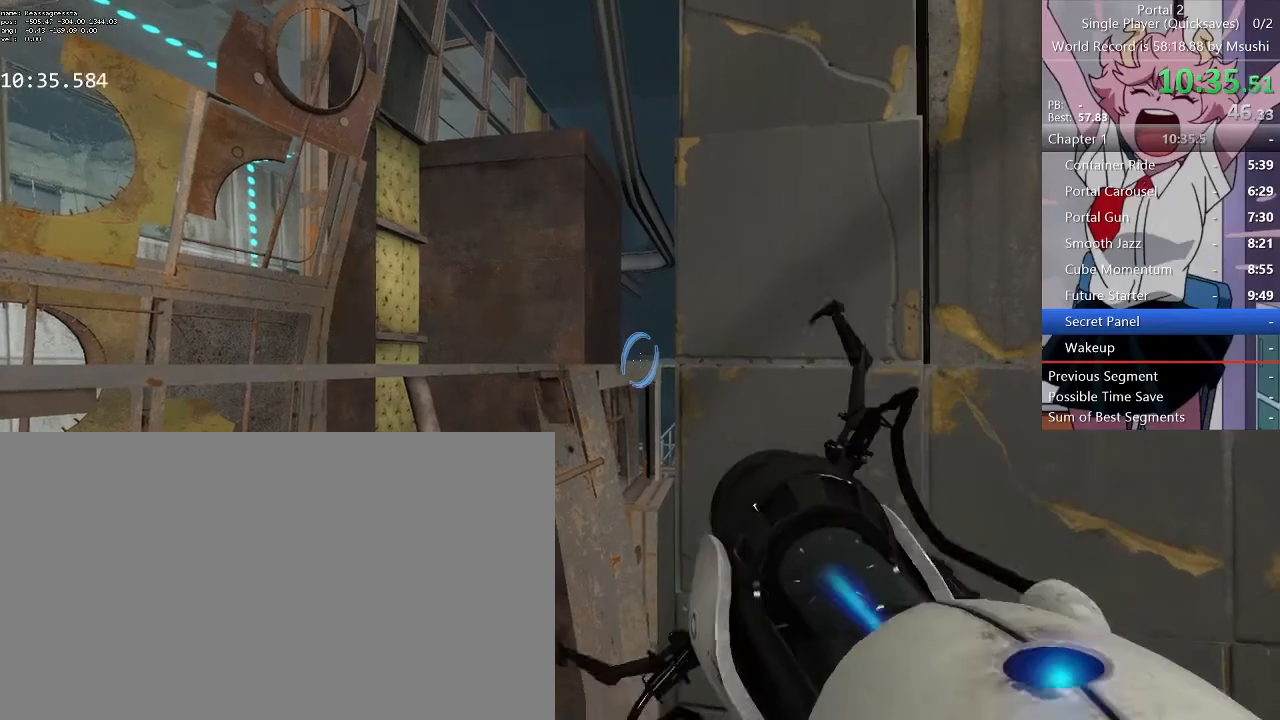
{"keys": [], "mouse": [], "events": []}
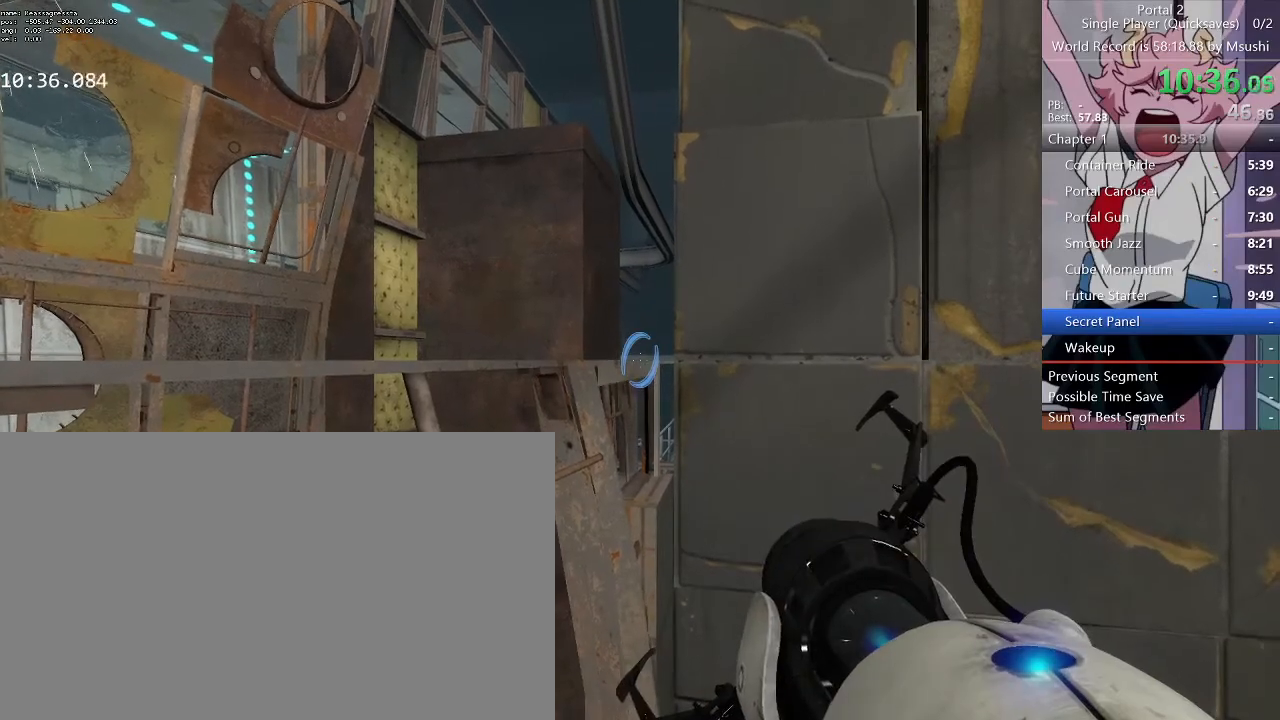
{"keys": [], "mouse": [], "events": []}
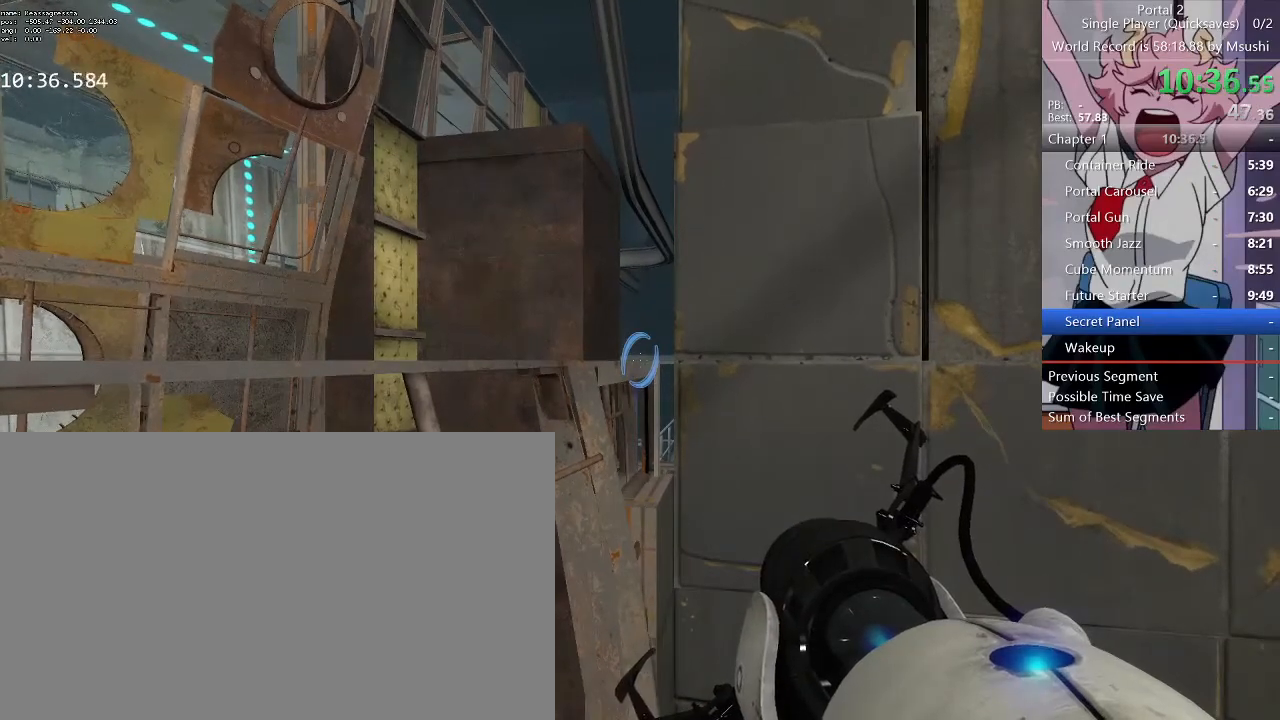
{"keys": ["a", "w"], "mouse": [], "events": [[133, "w", "down"], [233, "d", "down"], [467, "a", "down"], [467, "d", "up"]]}